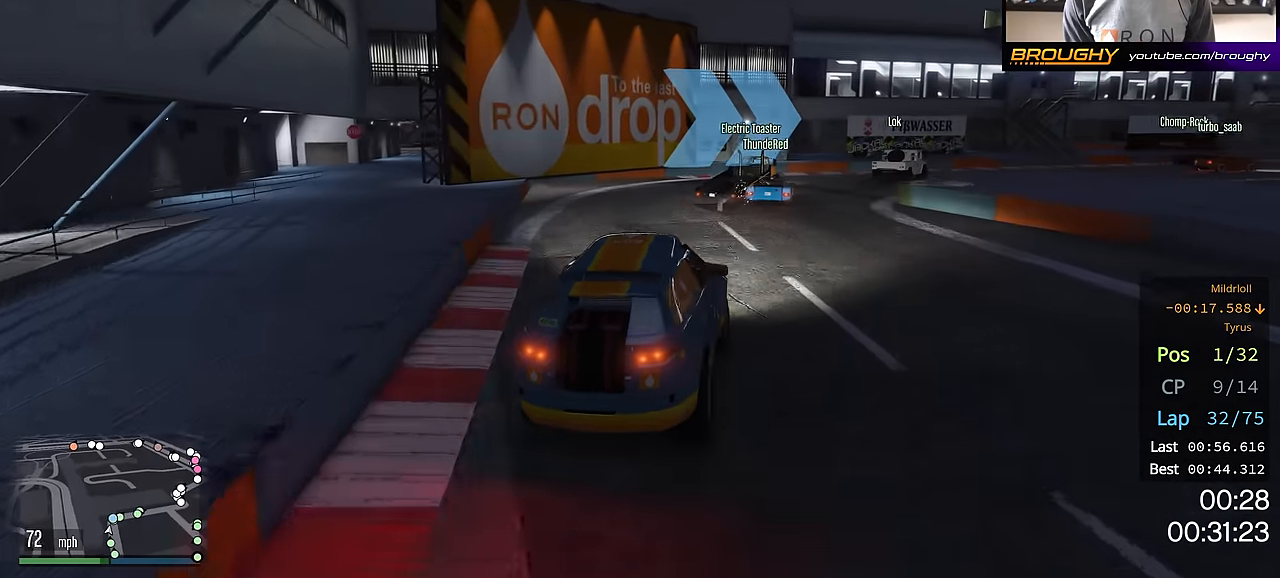
Gameplay with a controller (Xbox layout); each line is a JSON object with the inputs held at the frame after it. "events" lists button and stick changes between this image and that frame as [ms after this image, input, new state], when the widget could be followed in between.
{"buttons": [], "left_stick": "right", "right_stick": "center", "events": [[83, "L2", "up"], [150, "left_stick", "right"], [400, "left_stick", "center"], [484, "left_stick", "right"]]}
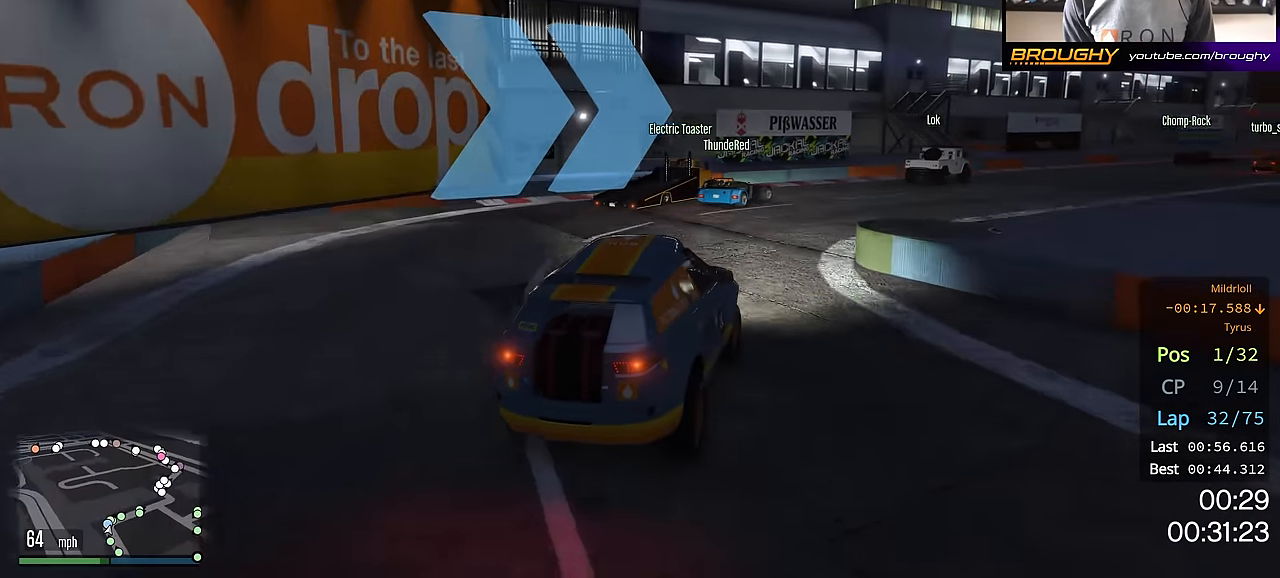
{"buttons": ["R2"], "left_stick": "right", "right_stick": "center", "events": [[84, "R2", "down"], [334, "left_stick", "center"], [451, "left_stick", "right"]]}
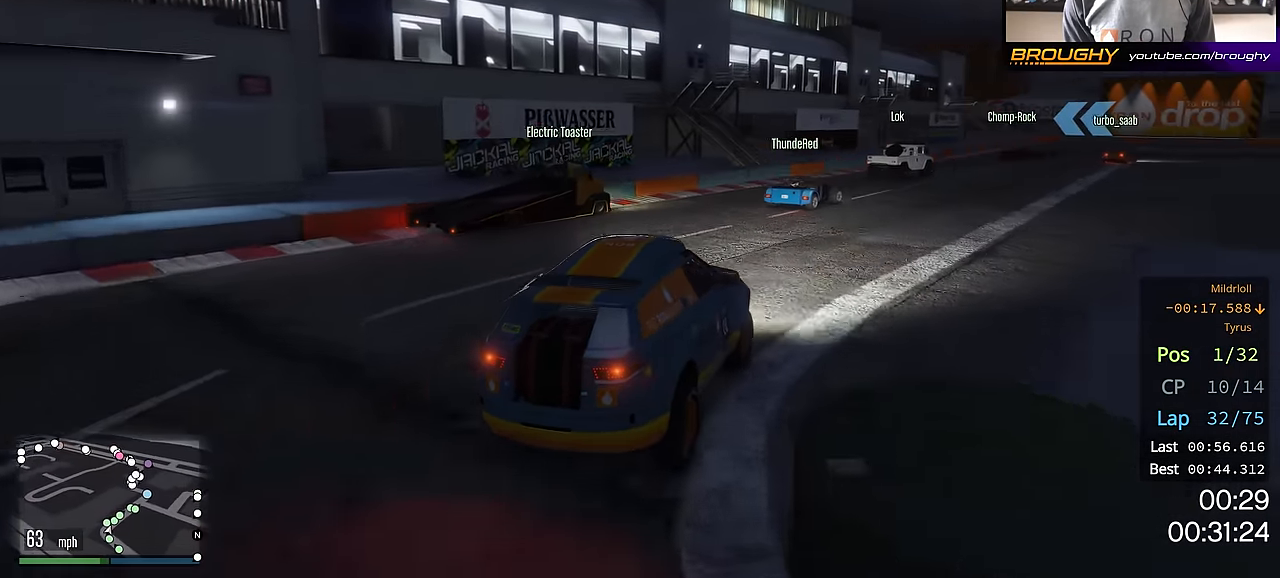
{"buttons": ["R2"], "left_stick": "down-right", "right_stick": "center", "events": [[133, "left_stick", "down-right"], [233, "left_stick", "right"], [417, "left_stick", "down-right"]]}
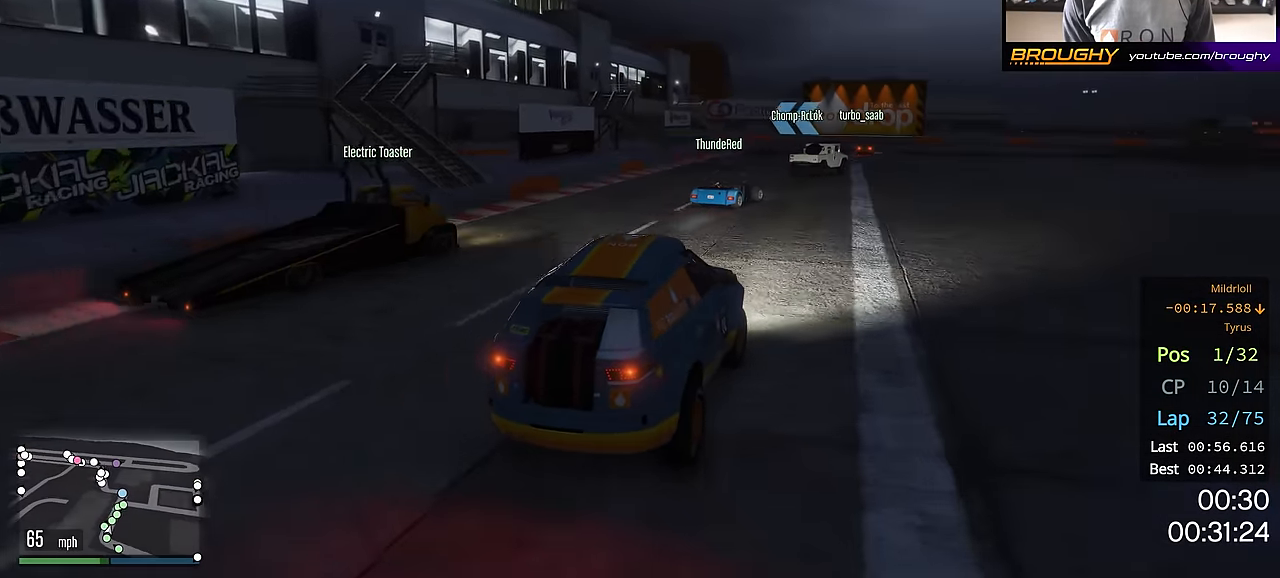
{"buttons": ["R2"], "left_stick": "center", "right_stick": "center", "events": [[17, "left_stick", "right"], [167, "left_stick", "down-right"], [451, "left_stick", "center"]]}
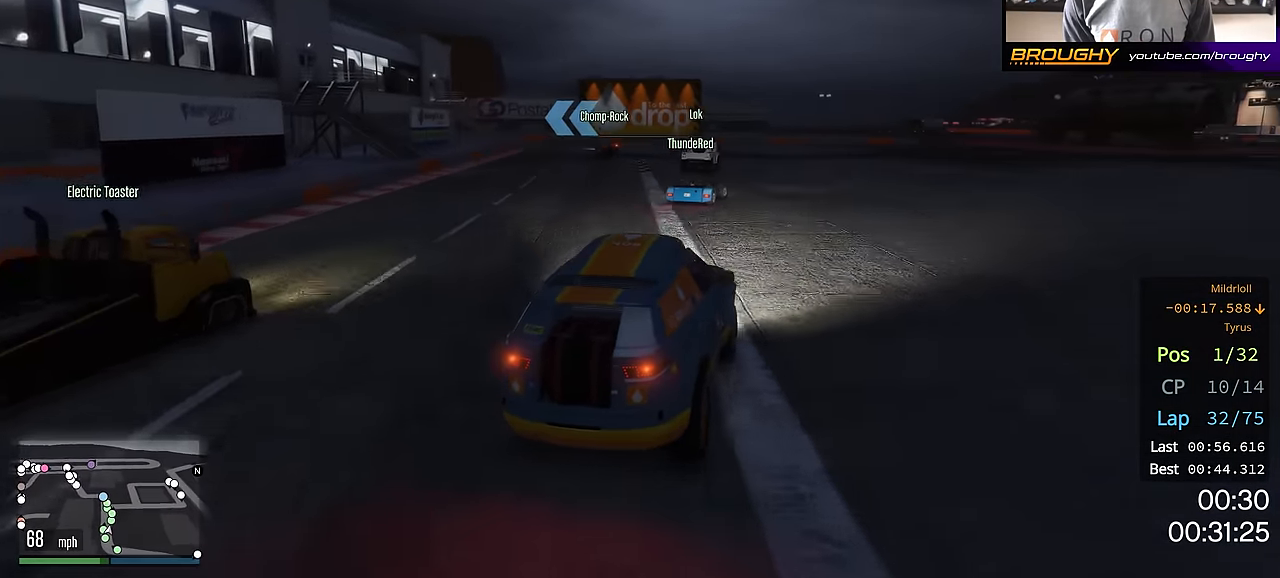
{"buttons": ["R2"], "left_stick": "up-left", "right_stick": "center", "events": [[450, "left_stick", "up-left"]]}
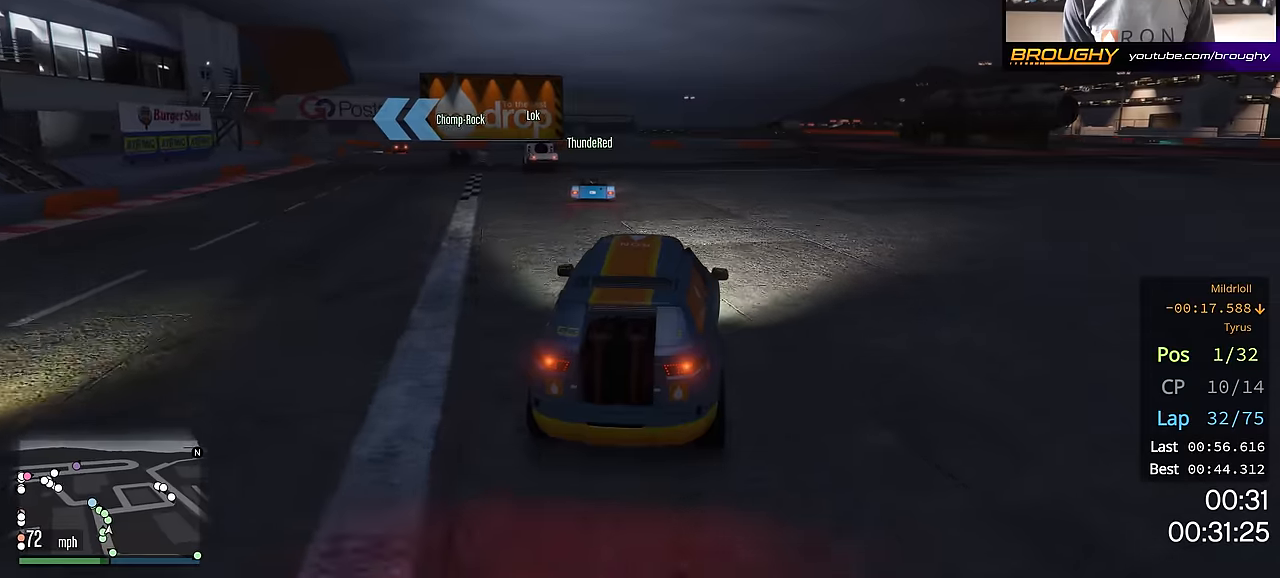
{"buttons": ["R2"], "left_stick": "center", "right_stick": "center", "events": [[117, "left_stick", "center"], [301, "left_stick", "up-left"], [484, "left_stick", "center"]]}
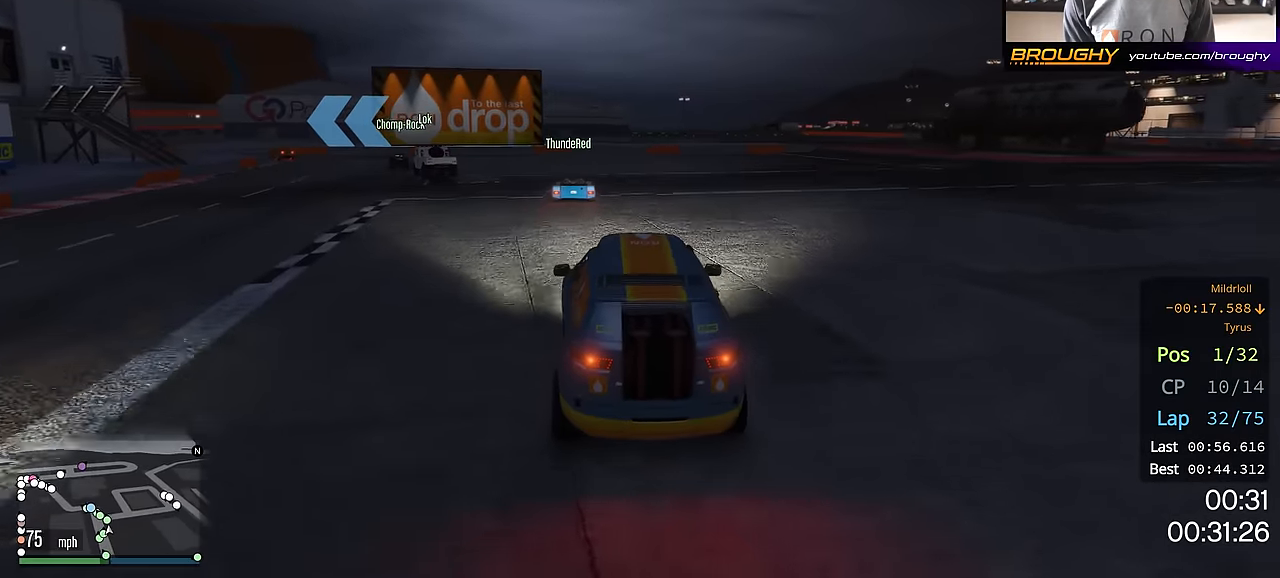
{"buttons": ["R2"], "left_stick": "up-left", "right_stick": "center", "events": [[100, "left_stick", "up-left"]]}
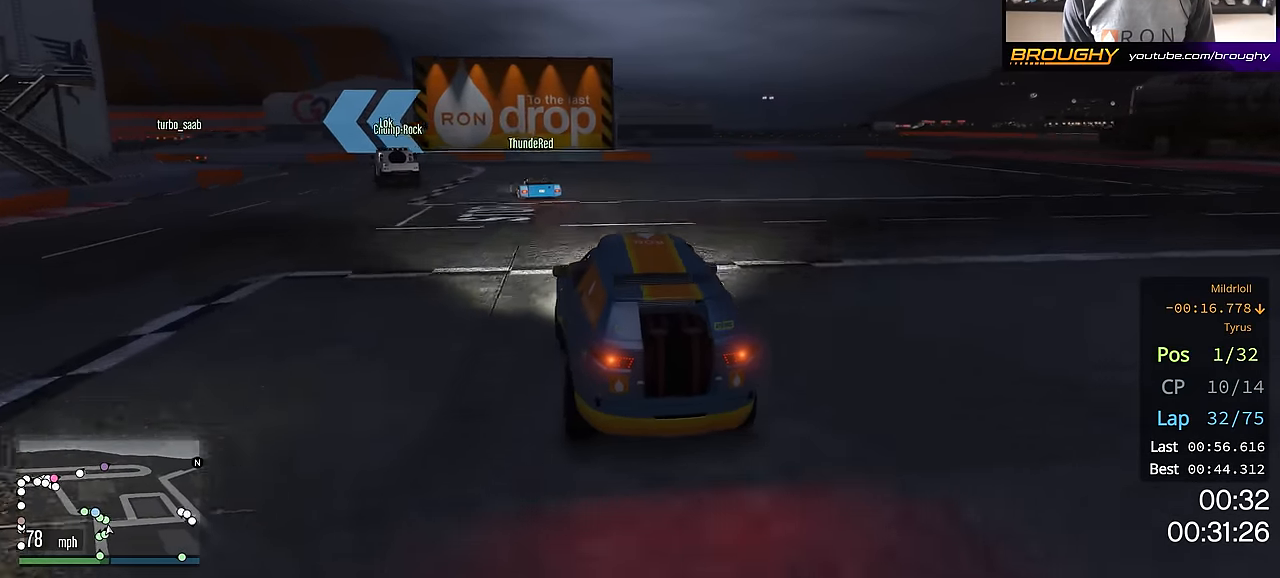
{"buttons": [], "left_stick": "up-left", "right_stick": "center", "events": [[201, "R2", "up"], [317, "left_stick", "center"], [418, "left_stick", "up-left"]]}
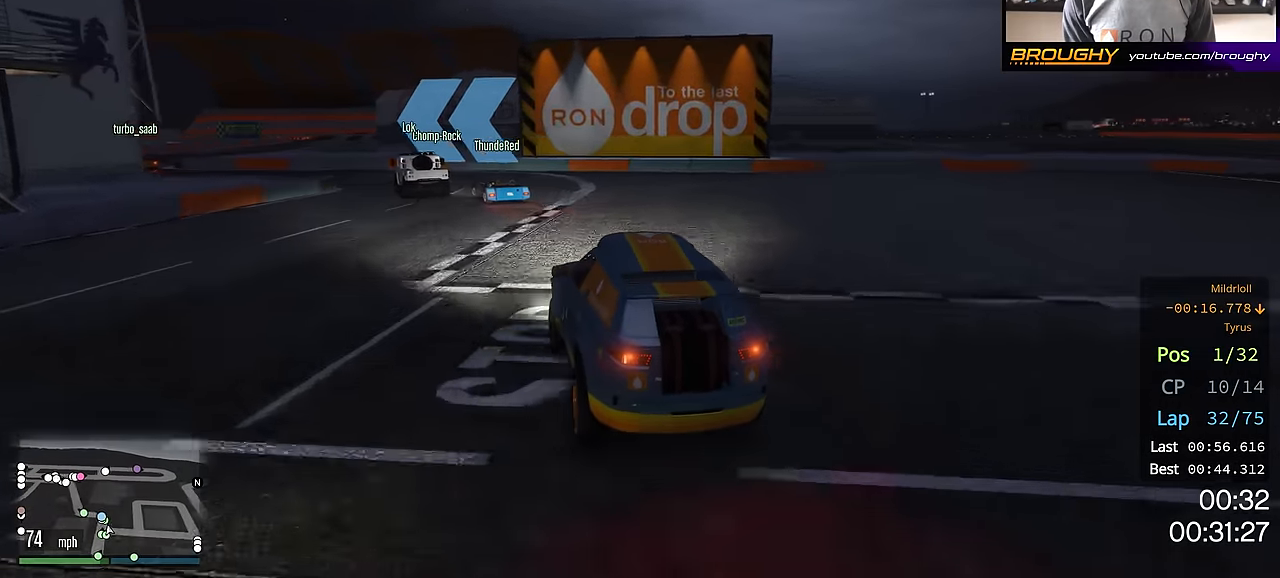
{"buttons": [], "left_stick": "up-left", "right_stick": "center", "events": []}
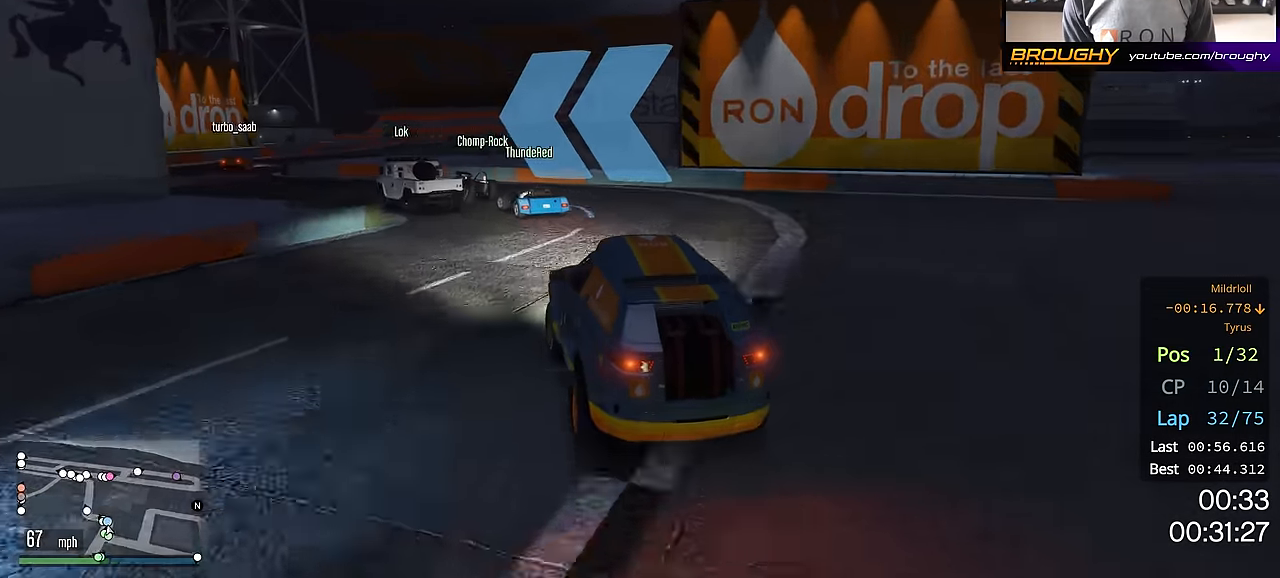
{"buttons": ["L2"], "left_stick": "up-left", "right_stick": "center", "events": [[484, "L2", "down"]]}
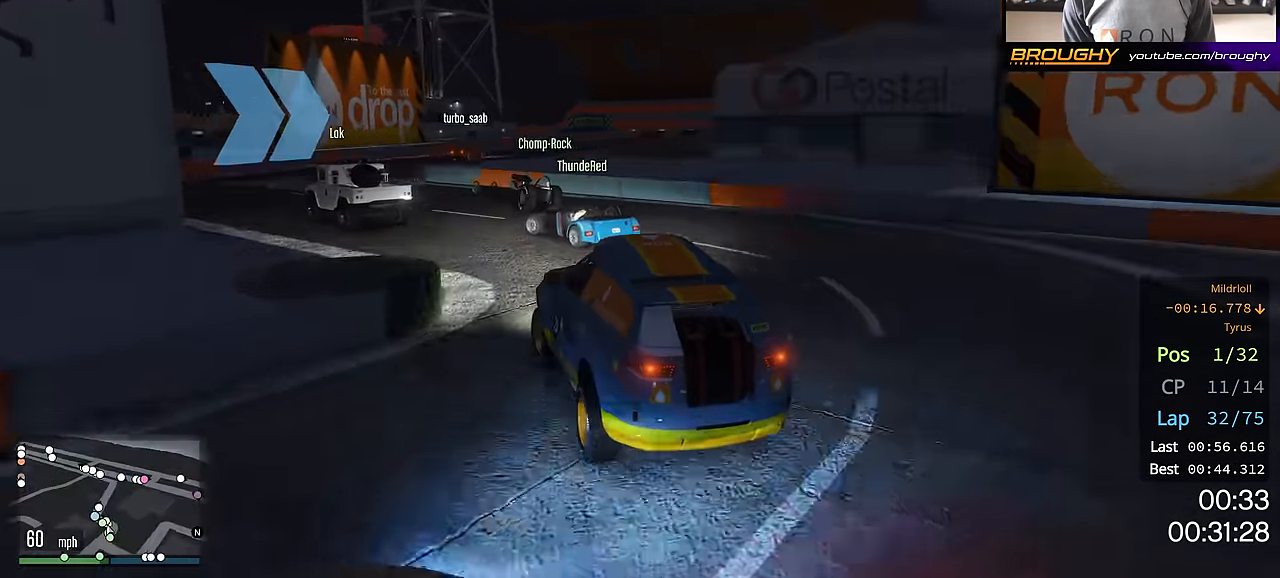
{"buttons": ["L2"], "left_stick": "right", "right_stick": "center", "events": [[100, "L2", "up"], [150, "left_stick", "center"], [250, "left_stick", "up-left"], [417, "L2", "down"], [434, "left_stick", "right"]]}
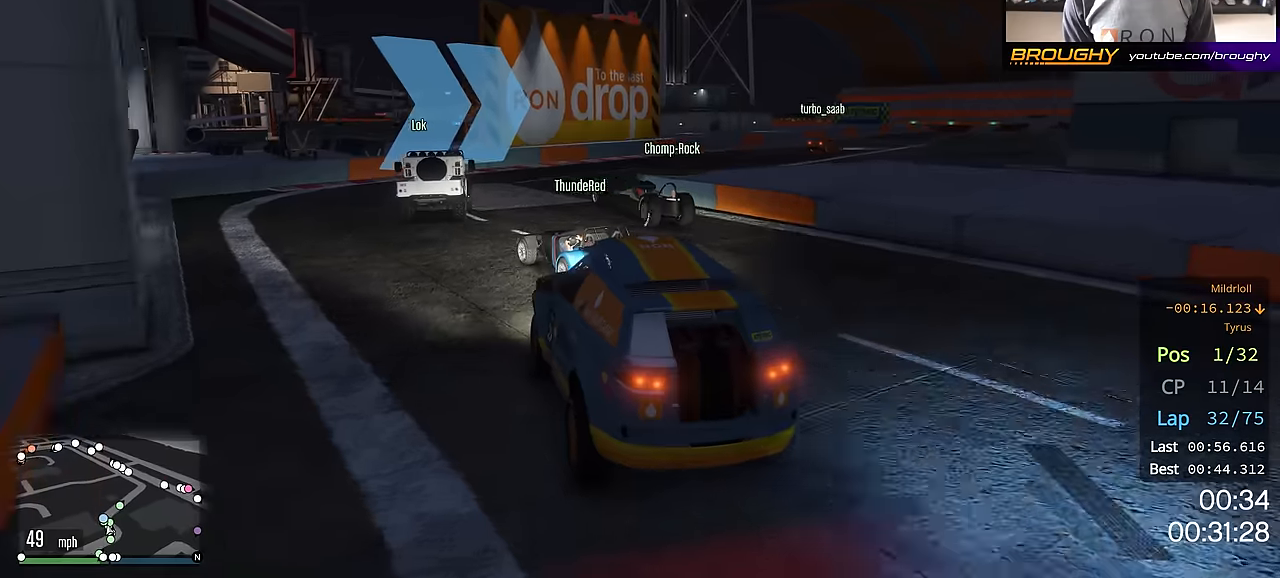
{"buttons": ["R2"], "left_stick": "right", "right_stick": "center", "events": [[17, "R2", "down"], [34, "L2", "up"], [34, "left_stick", "center"], [184, "left_stick", "right"], [367, "left_stick", "center"], [468, "left_stick", "right"]]}
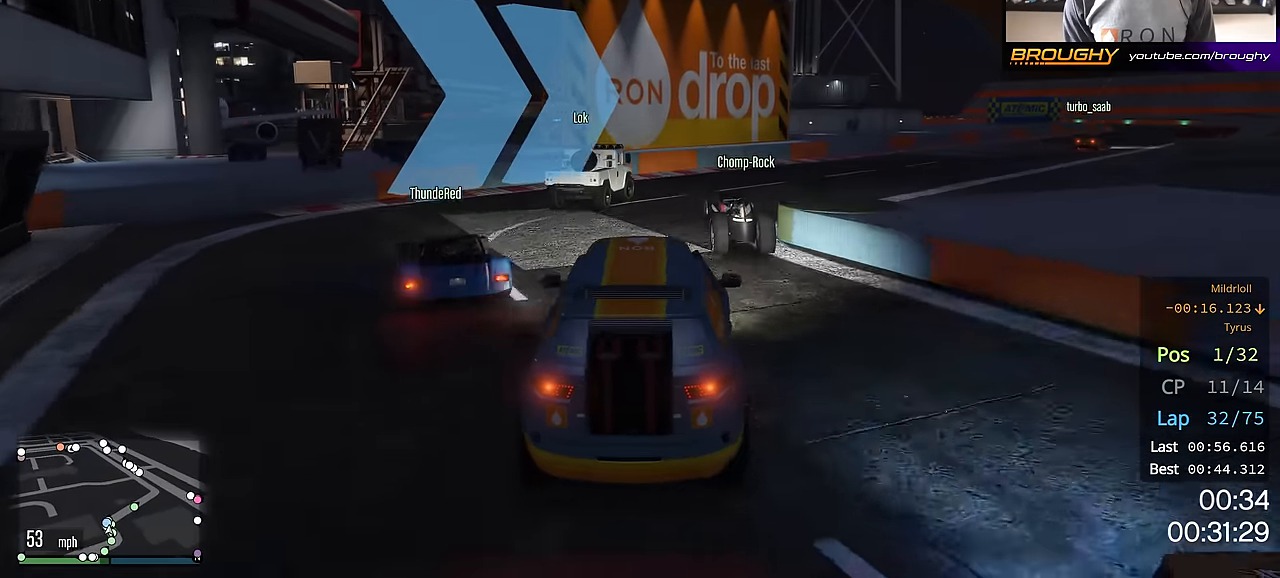
{"buttons": [], "left_stick": "right", "right_stick": "center", "events": [[100, "R2", "up"], [150, "left_stick", "center"], [183, "L2", "down"], [317, "L2", "up"], [400, "left_stick", "right"]]}
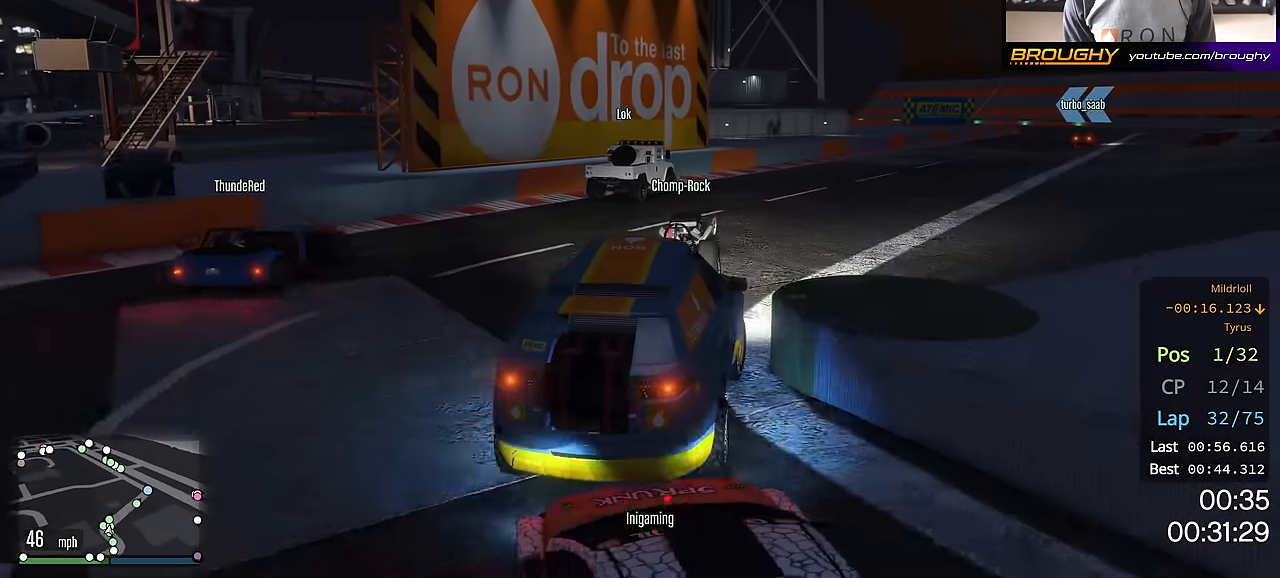
{"buttons": ["R2"], "left_stick": "up-left", "right_stick": "center", "events": [[17, "L2", "down"], [167, "L2", "up"], [217, "R2", "down"], [384, "left_stick", "center"], [501, "left_stick", "up-left"]]}
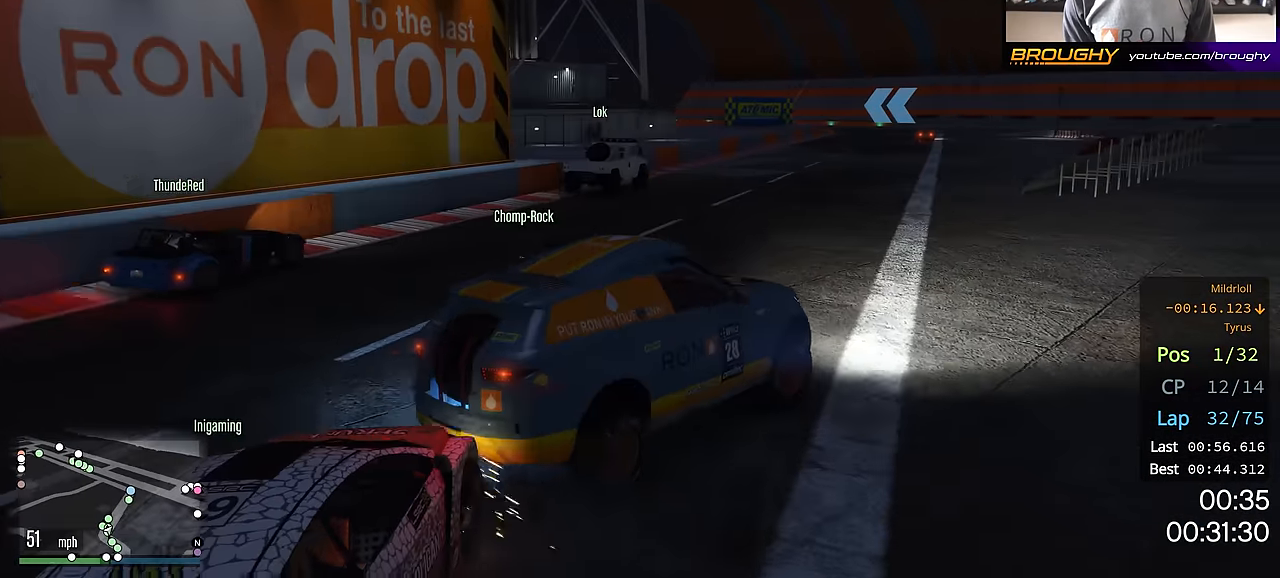
{"buttons": ["R2"], "left_stick": "up-left", "right_stick": "center", "events": []}
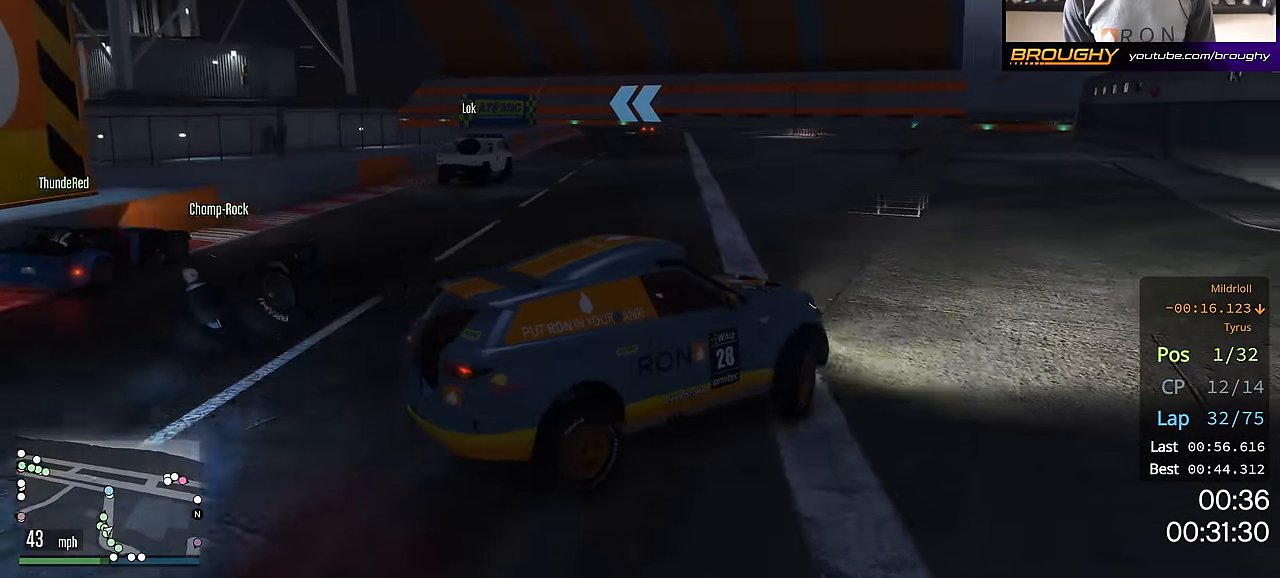
{"buttons": ["R2"], "left_stick": "center", "right_stick": "center", "events": [[284, "R2", "up"], [468, "R2", "down"], [501, "left_stick", "center"]]}
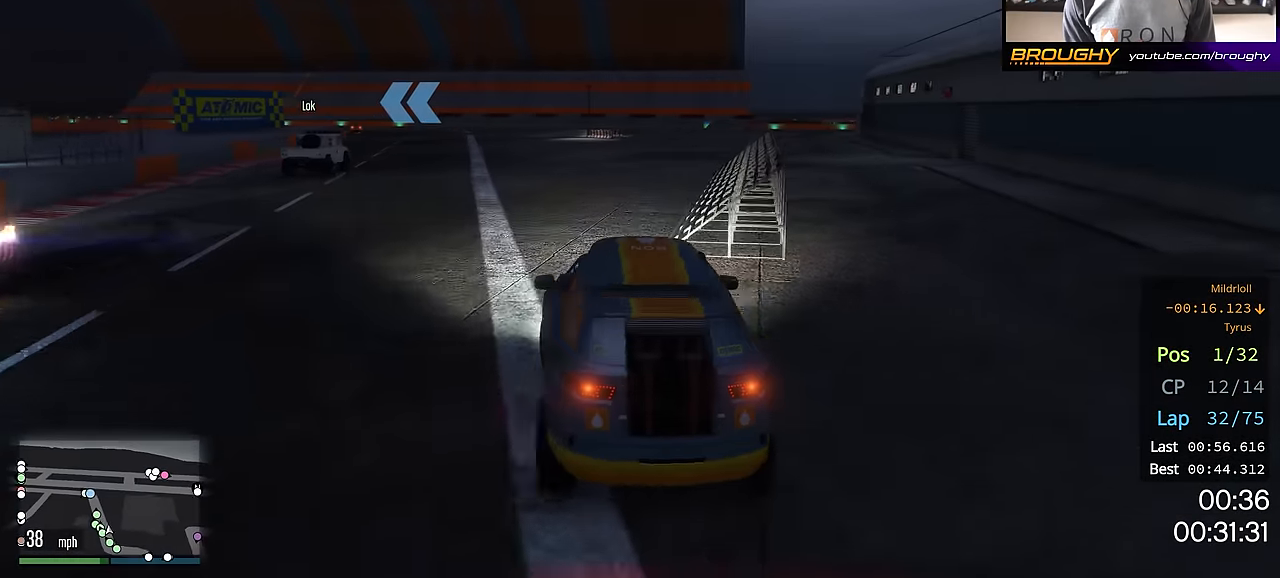
{"buttons": ["R2"], "left_stick": "center", "right_stick": "center", "events": [[317, "left_stick", "right"], [500, "left_stick", "center"]]}
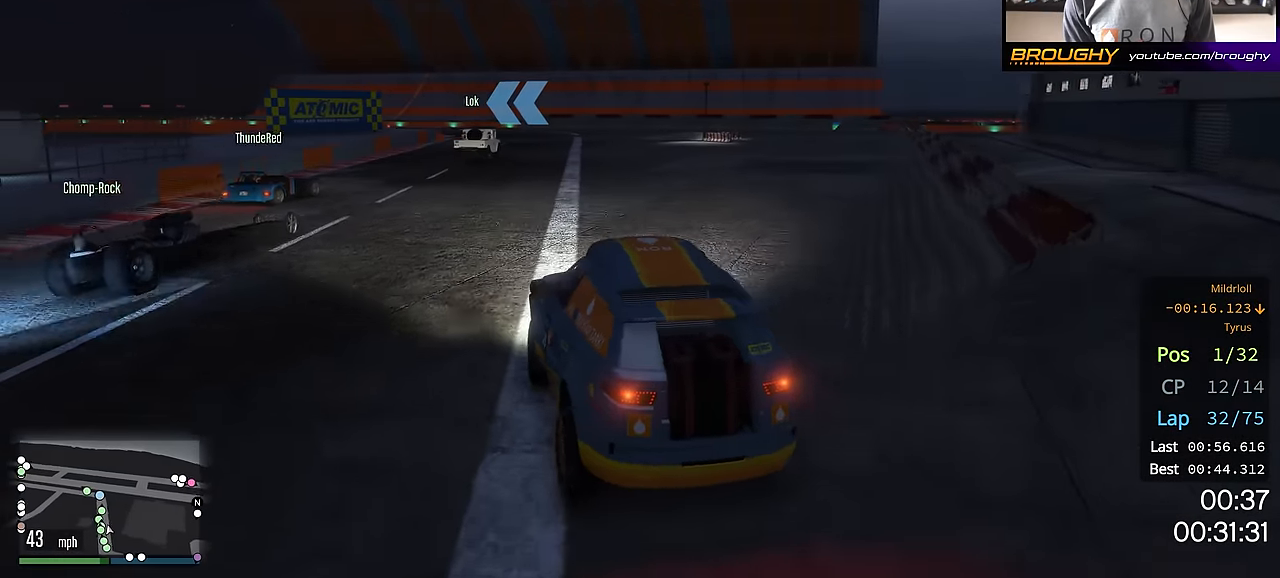
{"buttons": ["R2"], "left_stick": "center", "right_stick": "center", "events": []}
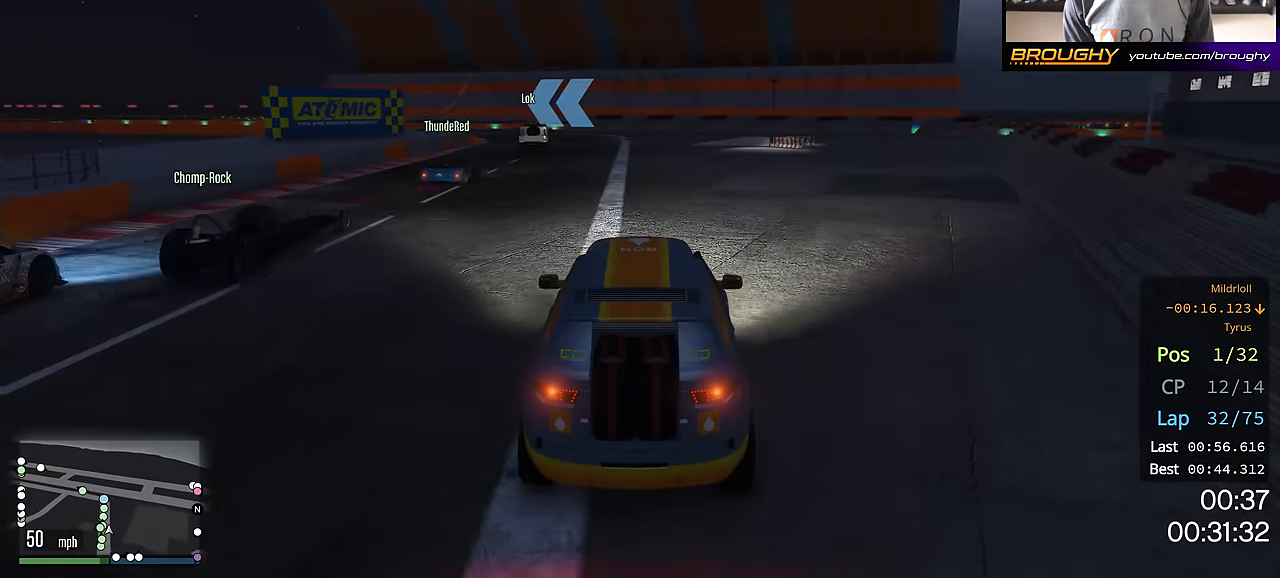
{"buttons": ["R2"], "left_stick": "center", "right_stick": "center", "events": []}
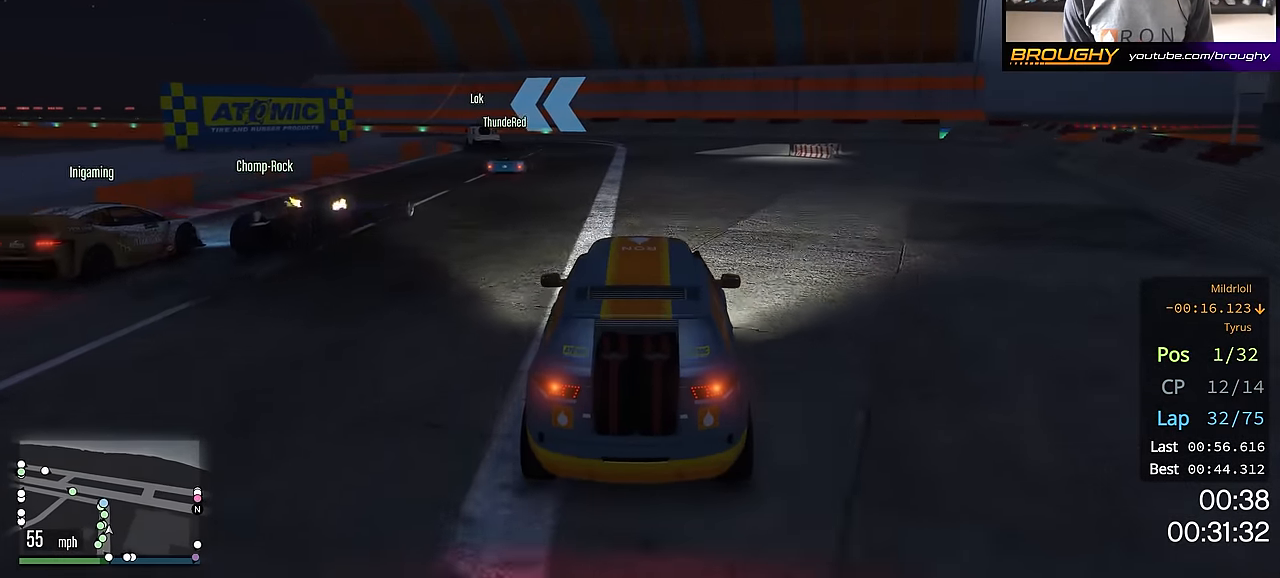
{"buttons": ["R2"], "left_stick": "center", "right_stick": "center", "events": [[251, "left_stick", "up-left"], [418, "left_stick", "center"]]}
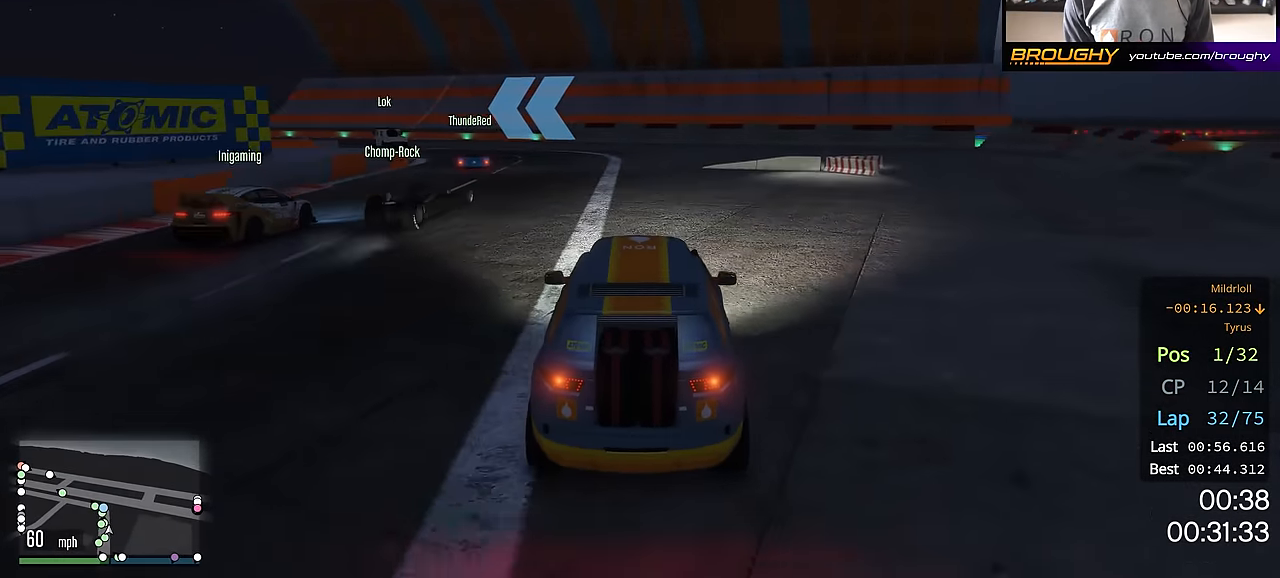
{"buttons": ["R2"], "left_stick": "up-left", "right_stick": "center", "events": [[17, "left_stick", "up-left"], [150, "left_stick", "center"], [384, "left_stick", "up-left"]]}
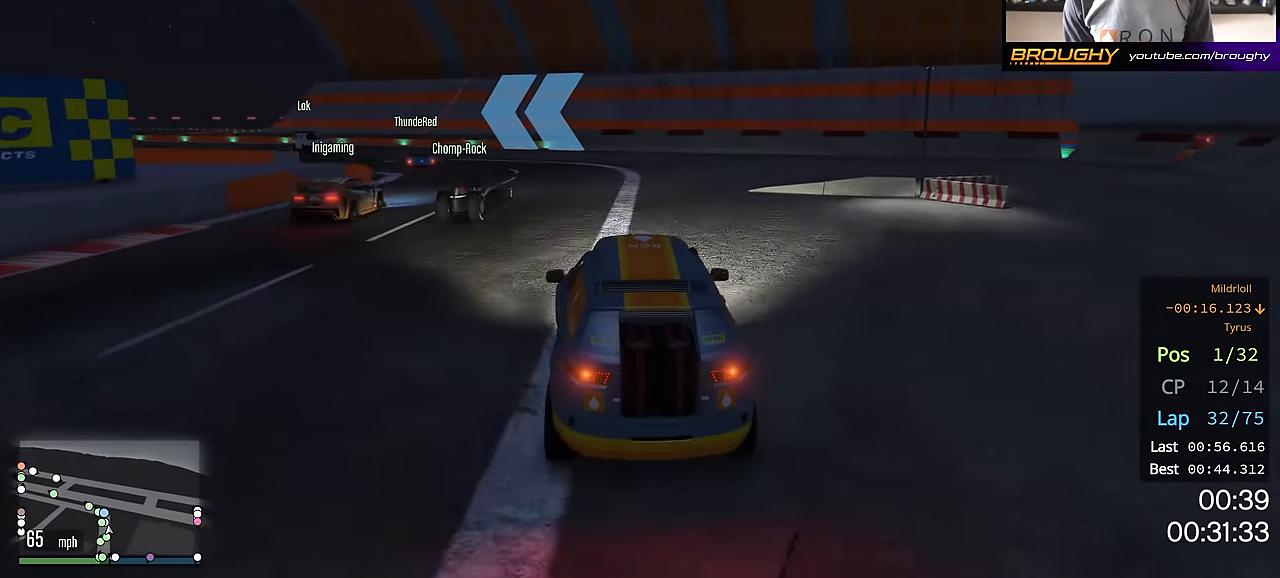
{"buttons": ["R2"], "left_stick": "up-left", "right_stick": "center", "events": [[34, "left_stick", "center"], [251, "left_stick", "up-left"]]}
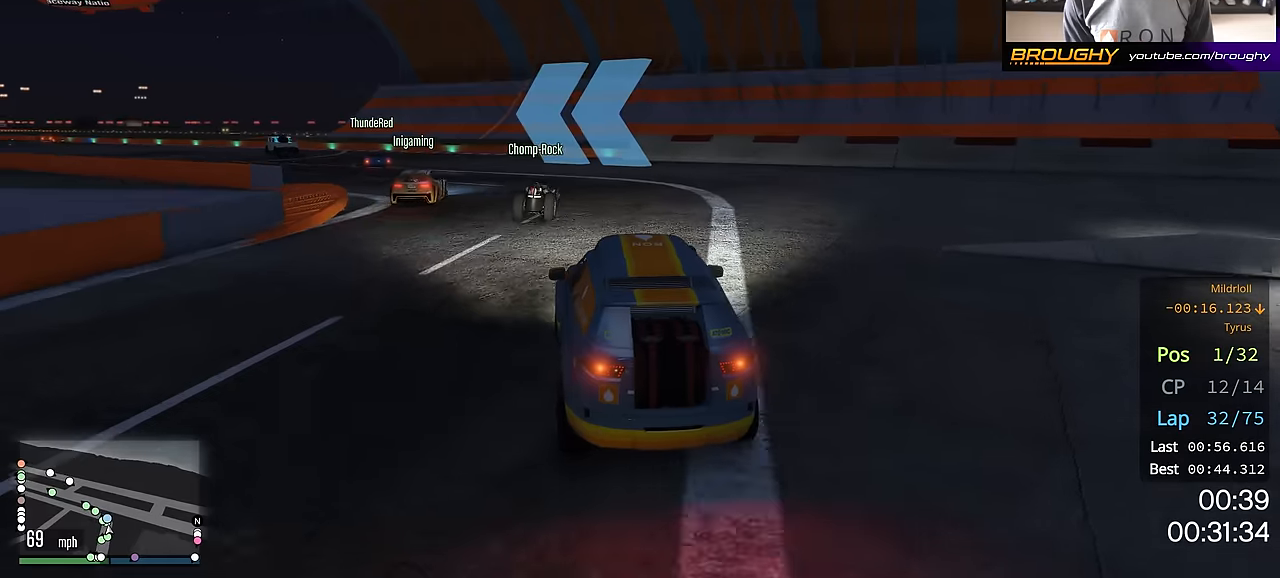
{"buttons": ["R2"], "left_stick": "up-left", "right_stick": "center", "events": [[401, "left_stick", "center"], [468, "left_stick", "up-left"]]}
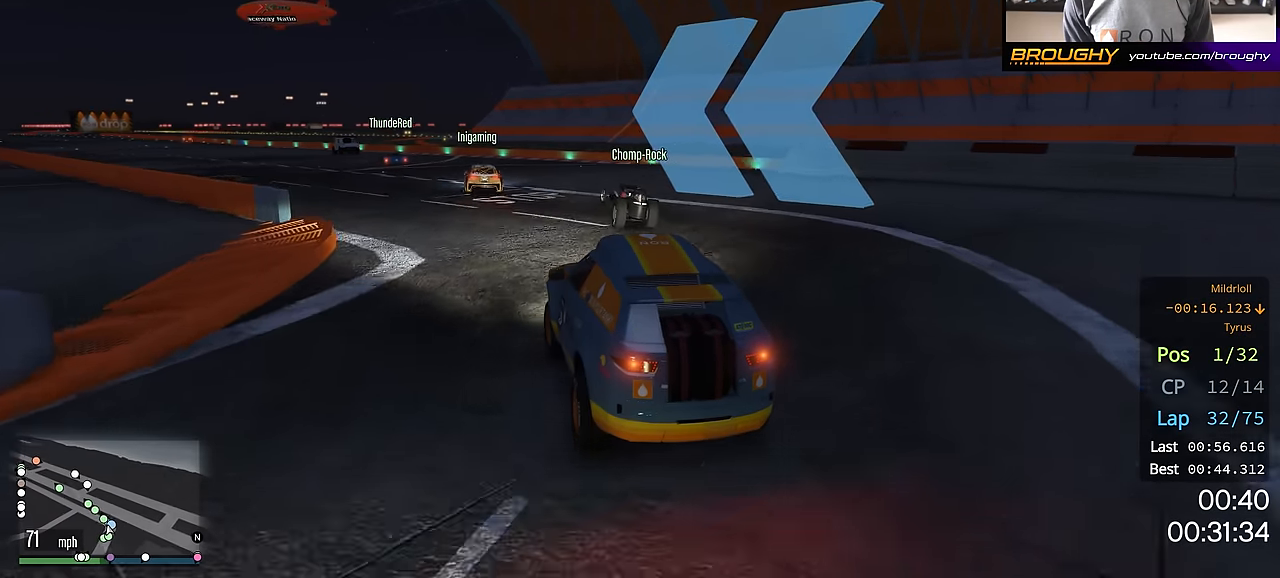
{"buttons": ["R2"], "left_stick": "center", "right_stick": "center", "events": [[133, "left_stick", "center"], [300, "left_stick", "up-left"], [484, "left_stick", "center"]]}
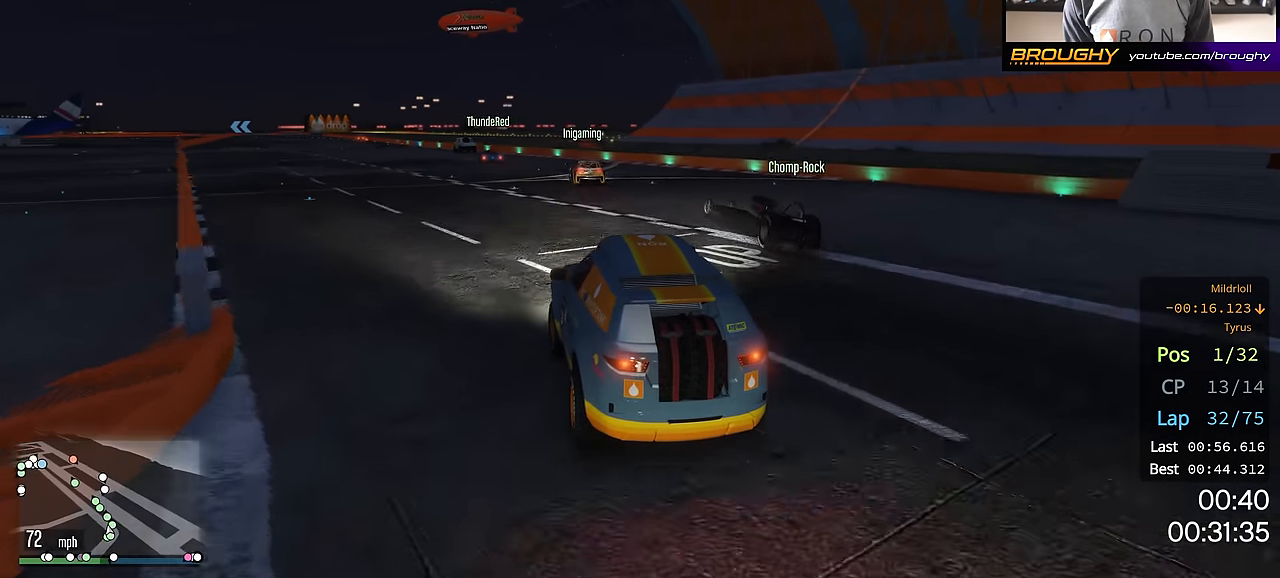
{"buttons": ["R2"], "left_stick": "center", "right_stick": "center", "events": [[151, "left_stick", "up-left"], [334, "left_stick", "center"]]}
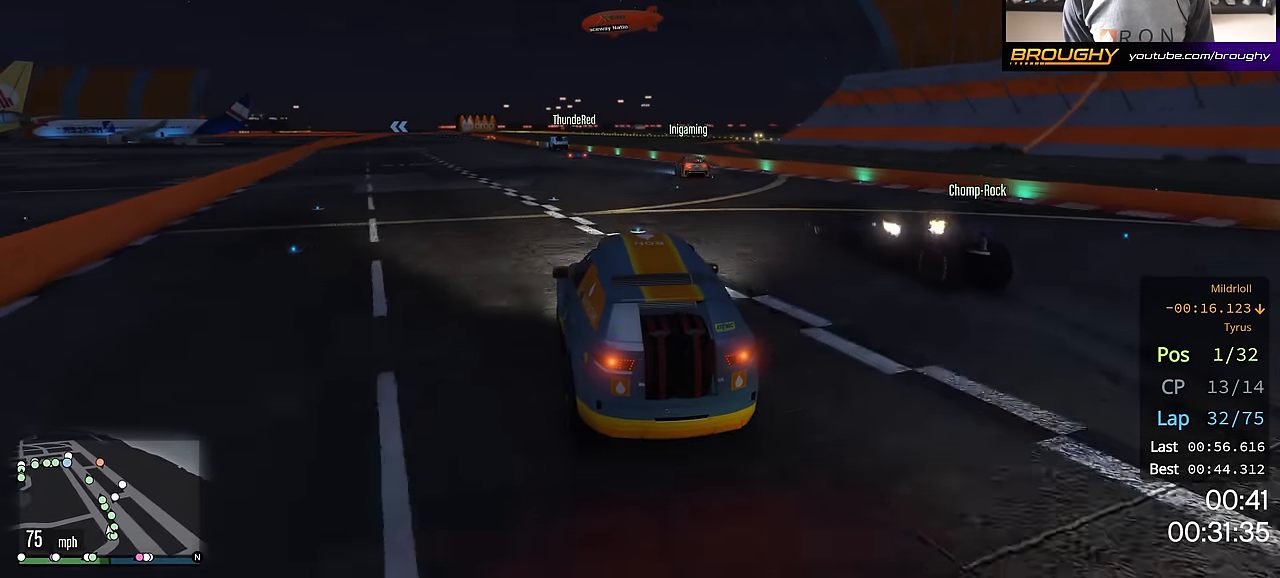
{"buttons": ["R2"], "left_stick": "center", "right_stick": "center", "events": [[367, "left_stick", "up-left"], [500, "left_stick", "center"]]}
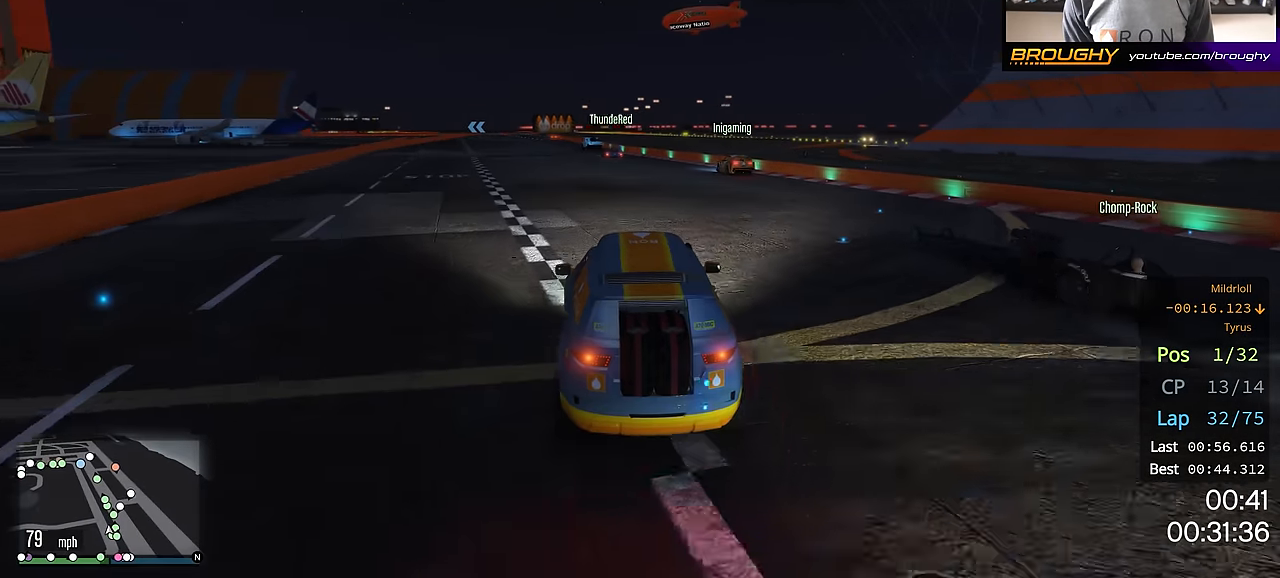
{"buttons": ["R2"], "left_stick": "up-left", "right_stick": "center", "events": [[401, "left_stick", "up-left"]]}
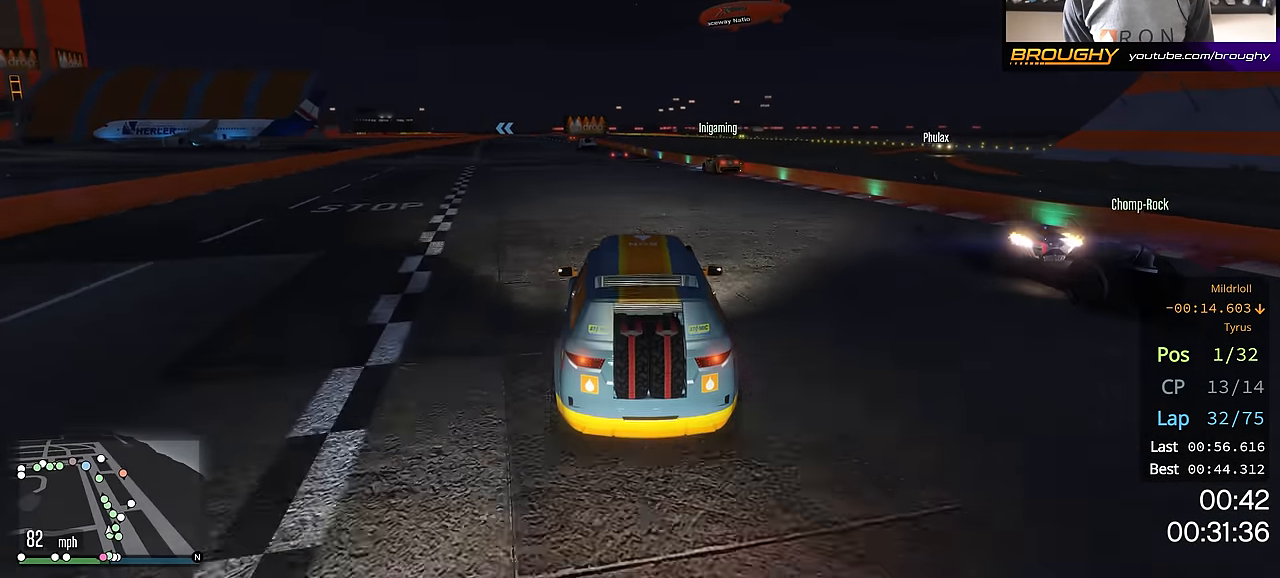
{"buttons": ["R2"], "left_stick": "up-left", "right_stick": "center", "events": [[50, "left_stick", "center"], [434, "left_stick", "up-left"]]}
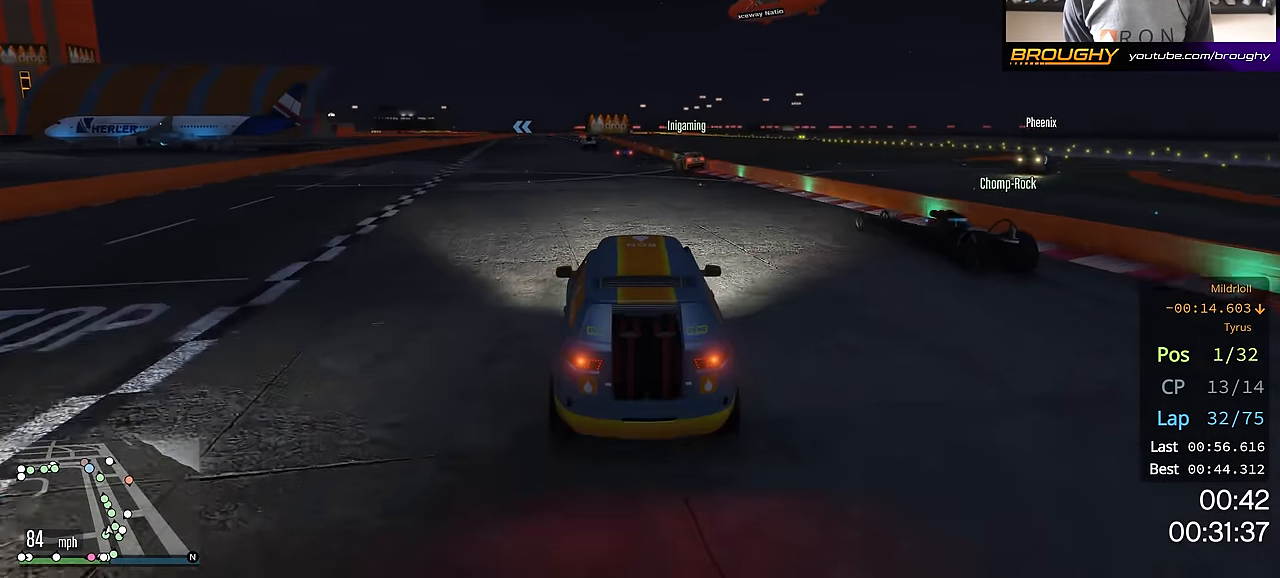
{"buttons": ["R2"], "left_stick": "center", "right_stick": "center", "events": [[67, "left_stick", "center"]]}
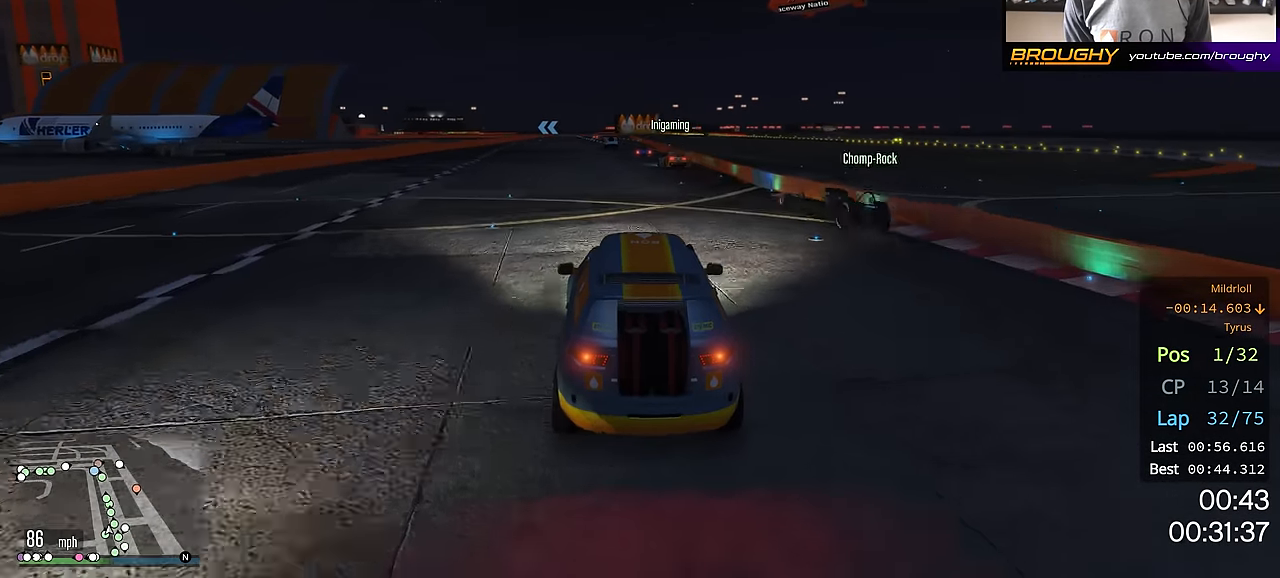
{"buttons": ["R2"], "left_stick": "center", "right_stick": "center", "events": []}